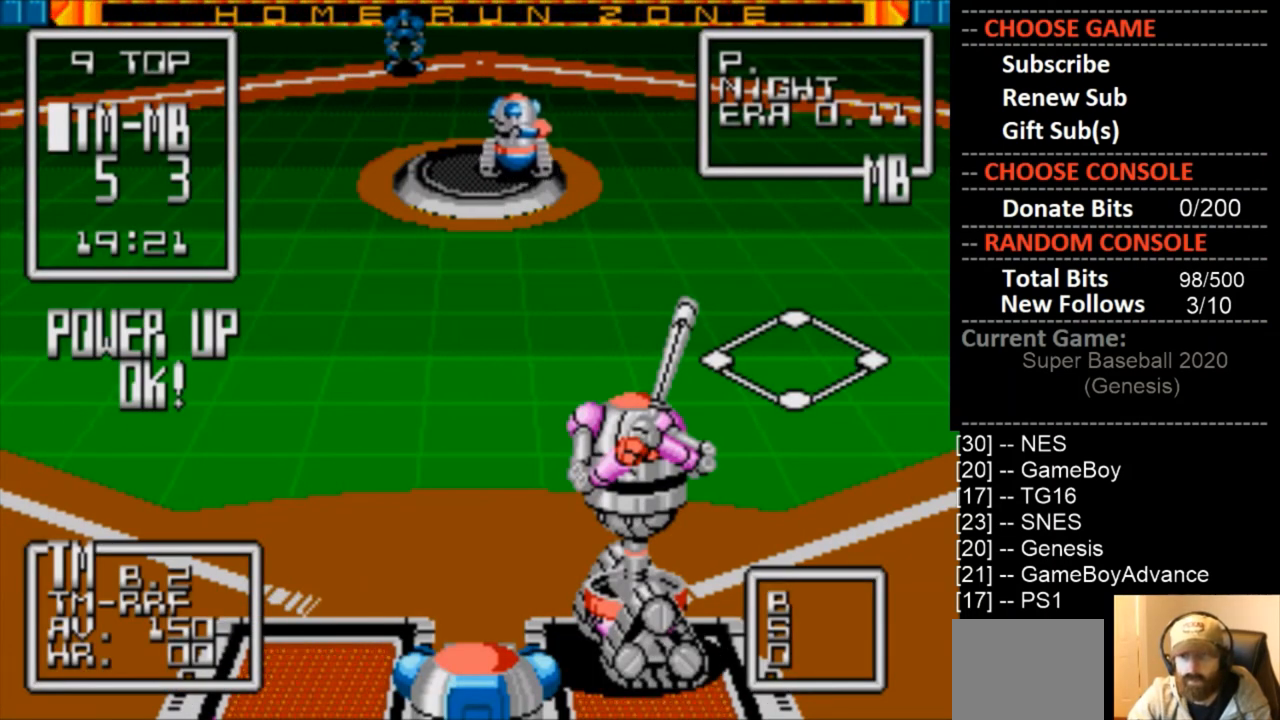
Gameplay with a controller (PlayStation layout); each line is a JSON object with the inputs held at the frame after it. "events" lists button and stick changes between this image and that frame as [ms after this image, input, new state], when the widget could be followed in between. Not read: left_stick right_stick.
{"buttons": [], "events": [[233, "DPAD_RIGHT", "down"], [333, "DPAD_RIGHT", "up"]]}
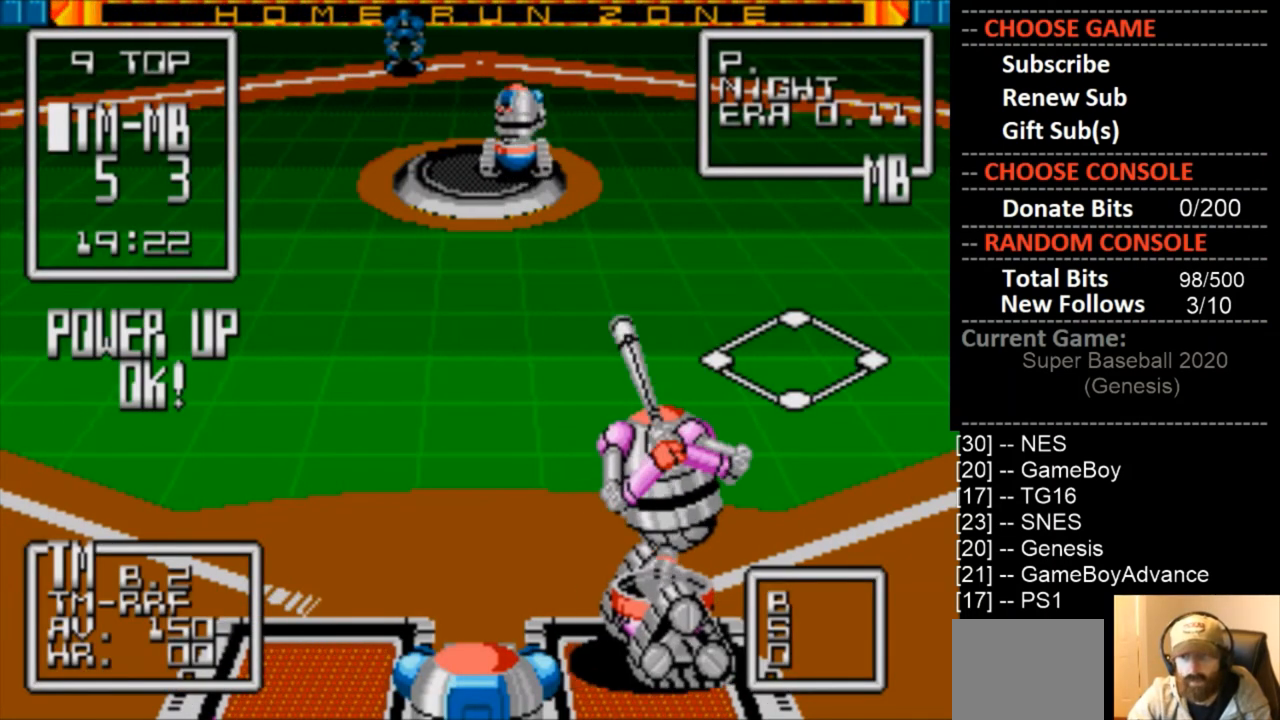
{"buttons": [], "events": []}
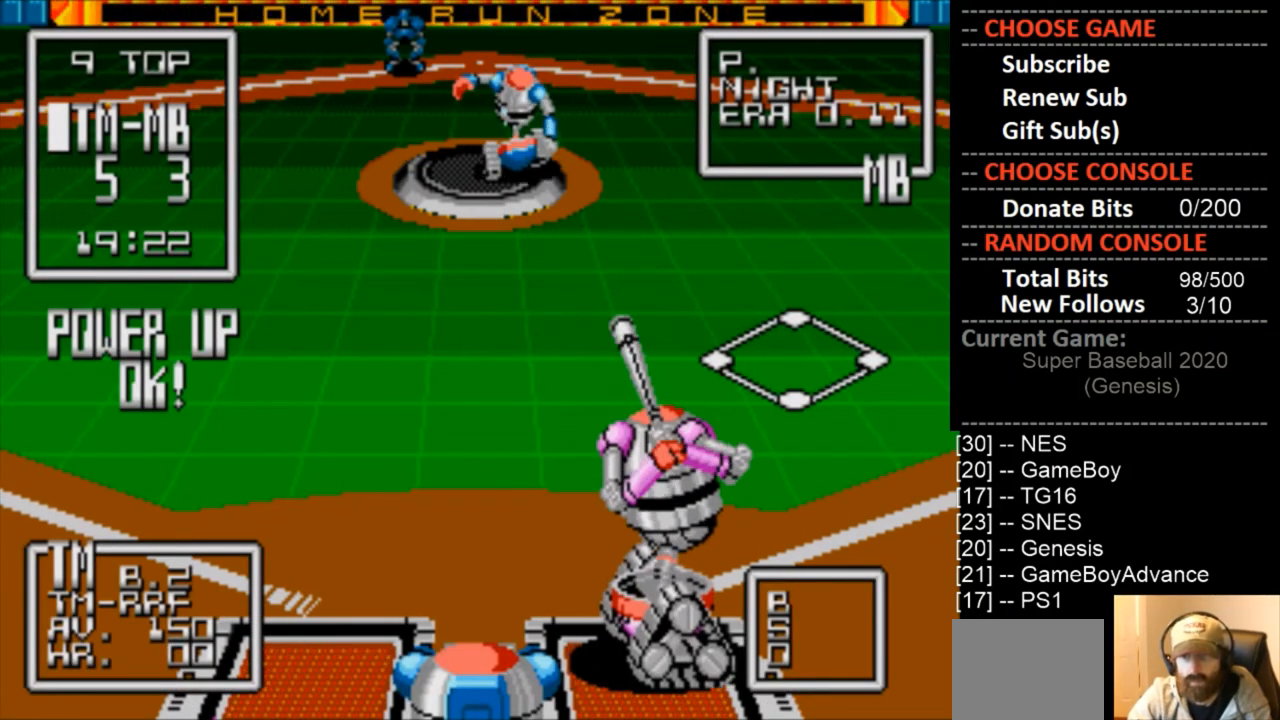
{"buttons": [], "events": []}
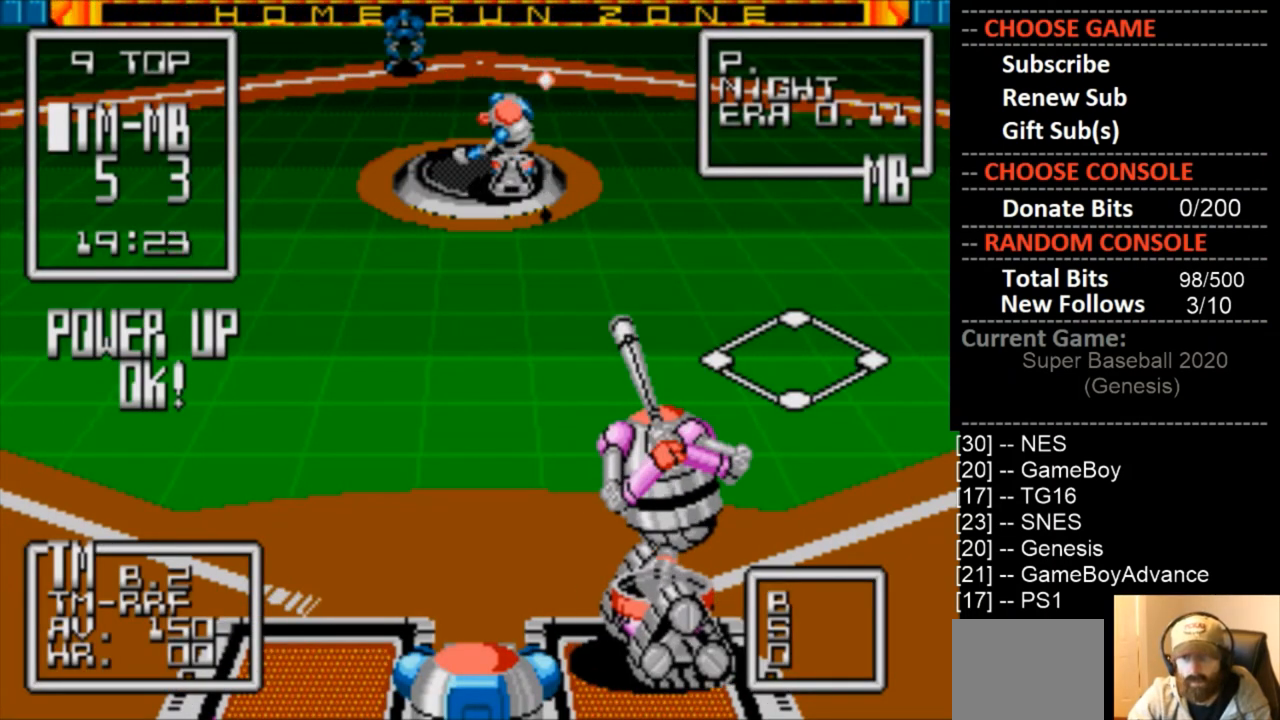
{"buttons": ["CIRCLE"], "events": [[367, "CIRCLE", "down"], [367, "DPAD_LEFT", "down"], [467, "DPAD_LEFT", "up"]]}
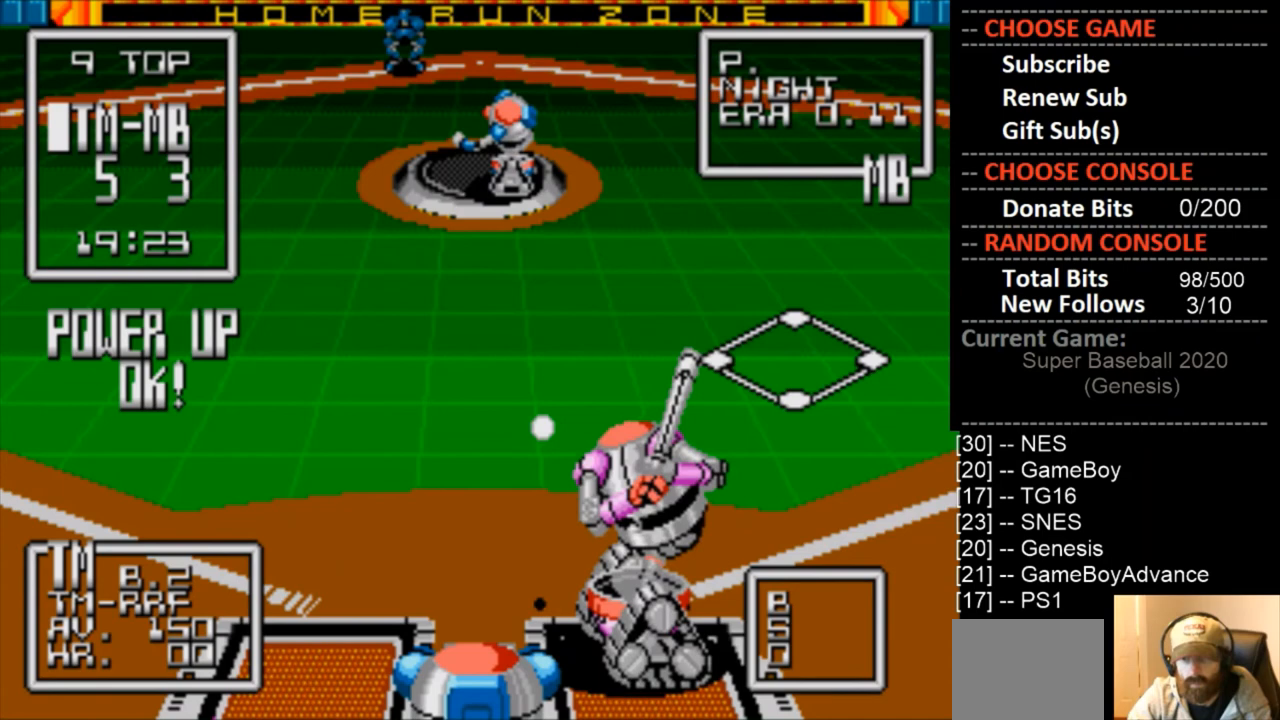
{"buttons": ["CIRCLE"], "events": []}
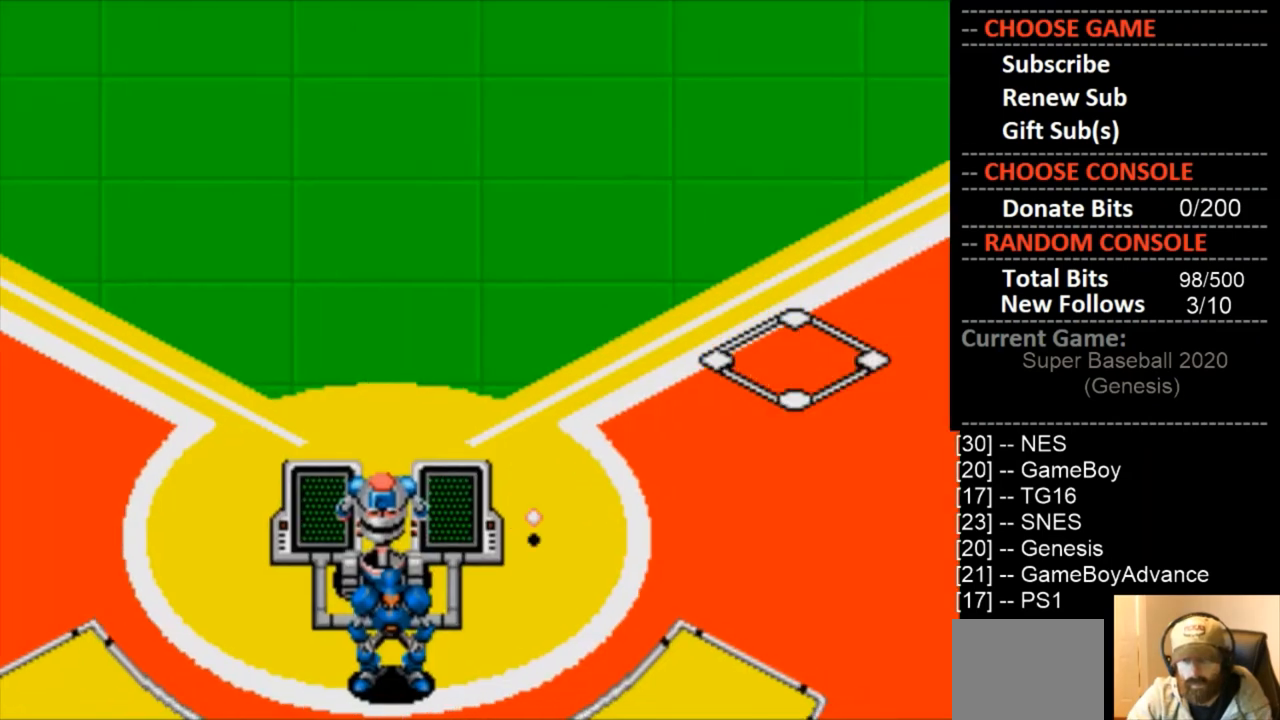
{"buttons": [], "events": [[500, "CIRCLE", "up"]]}
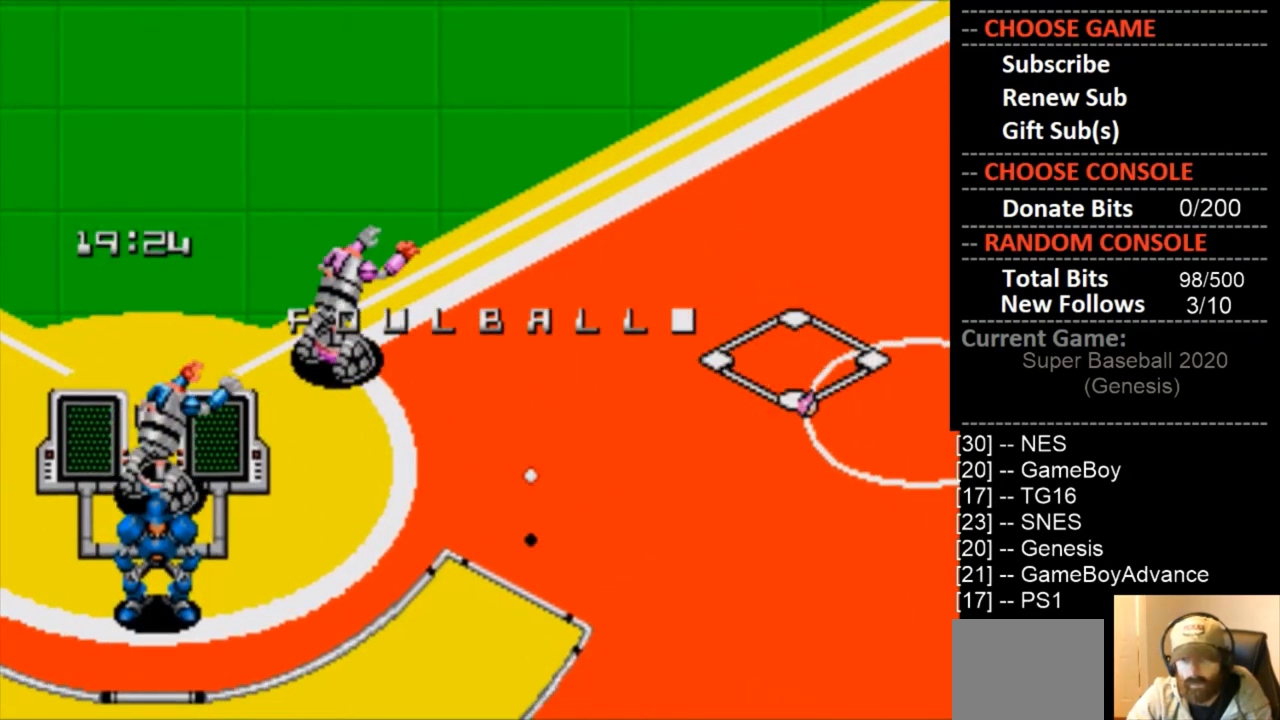
{"buttons": [], "events": []}
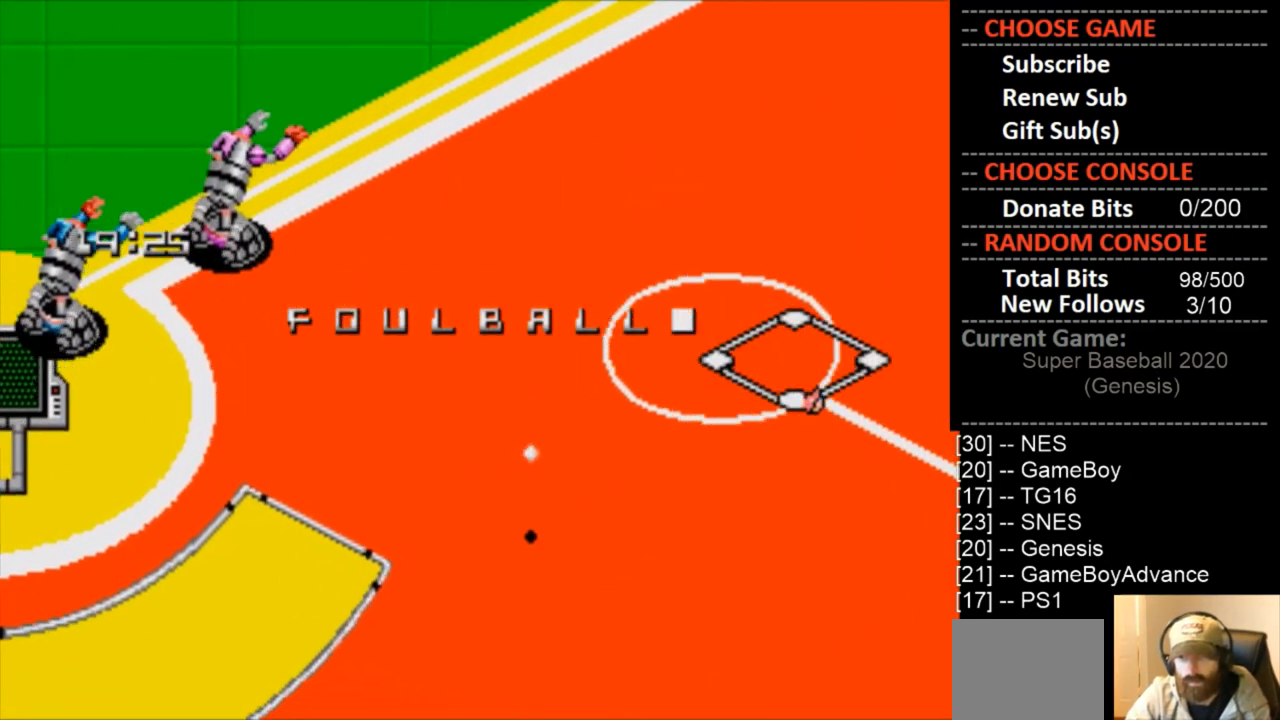
{"buttons": [], "events": []}
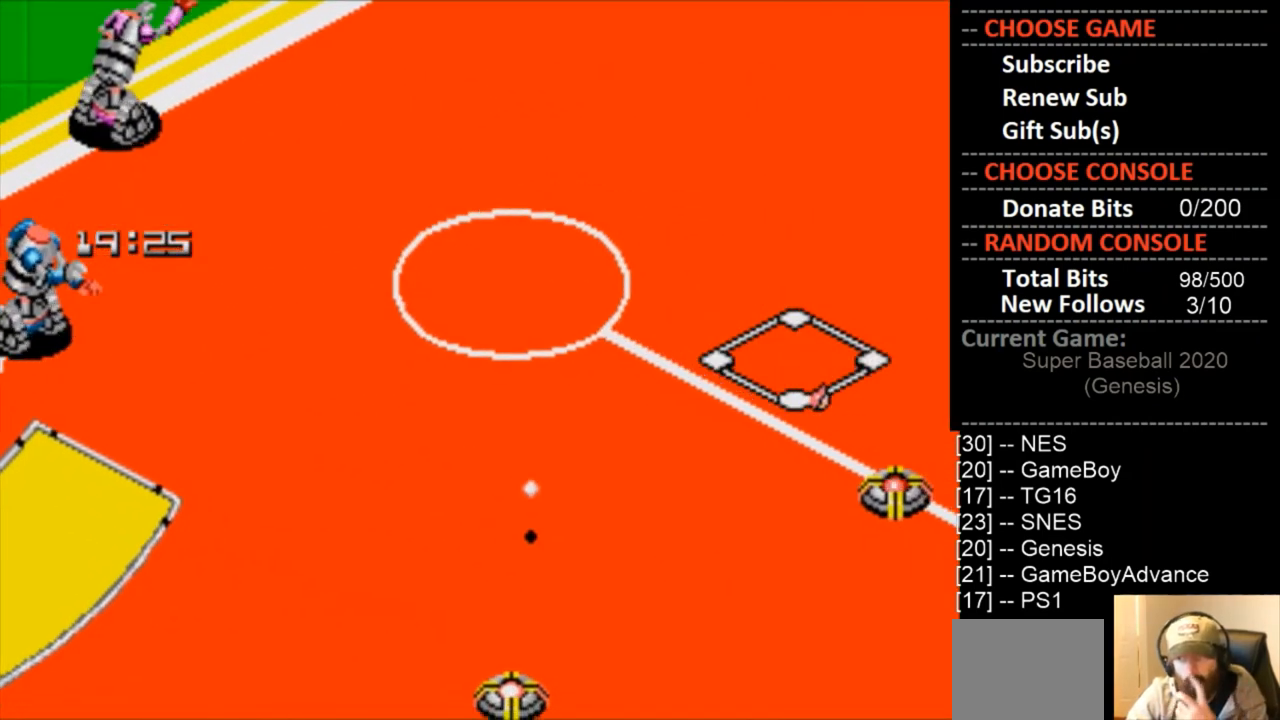
{"buttons": [], "events": []}
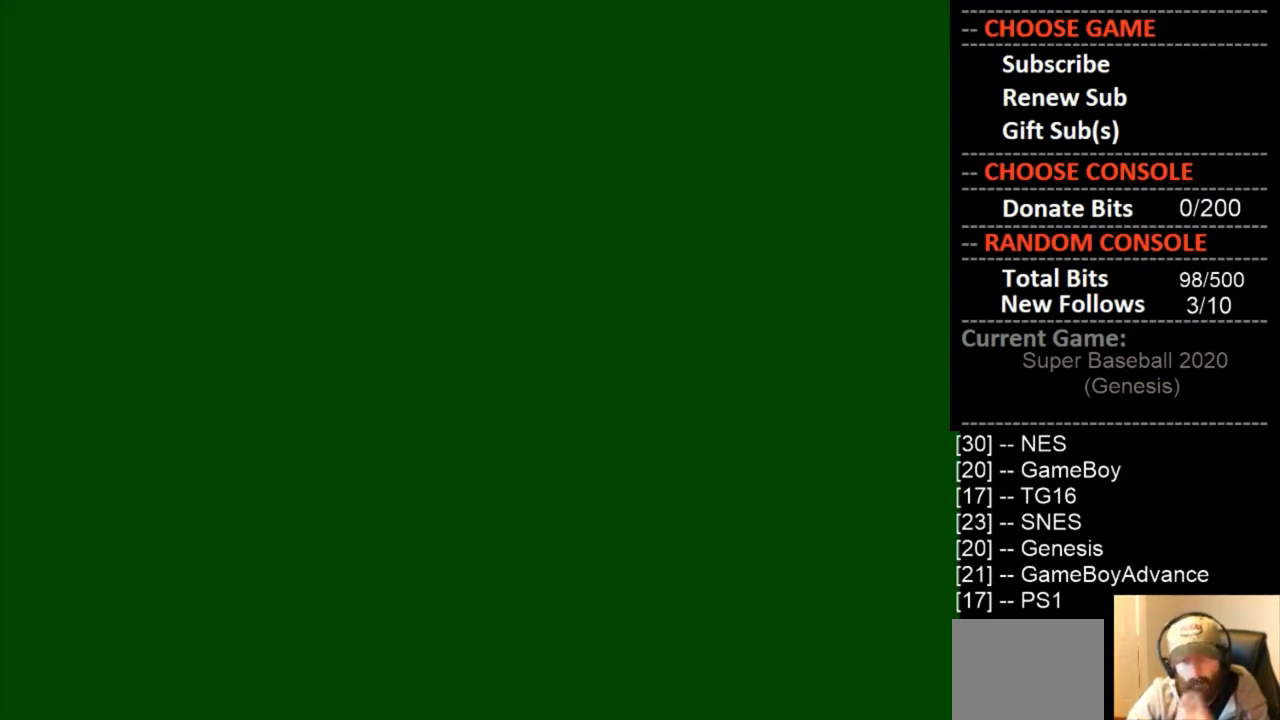
{"buttons": [], "events": []}
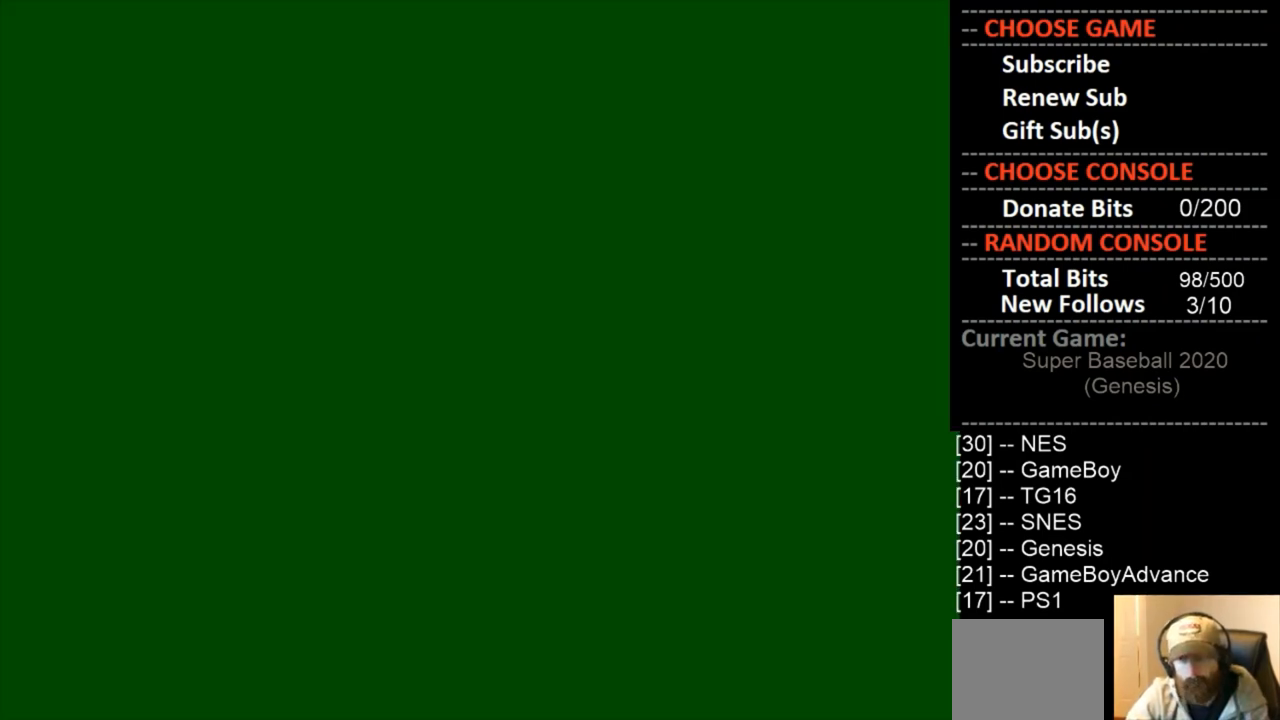
{"buttons": [], "events": []}
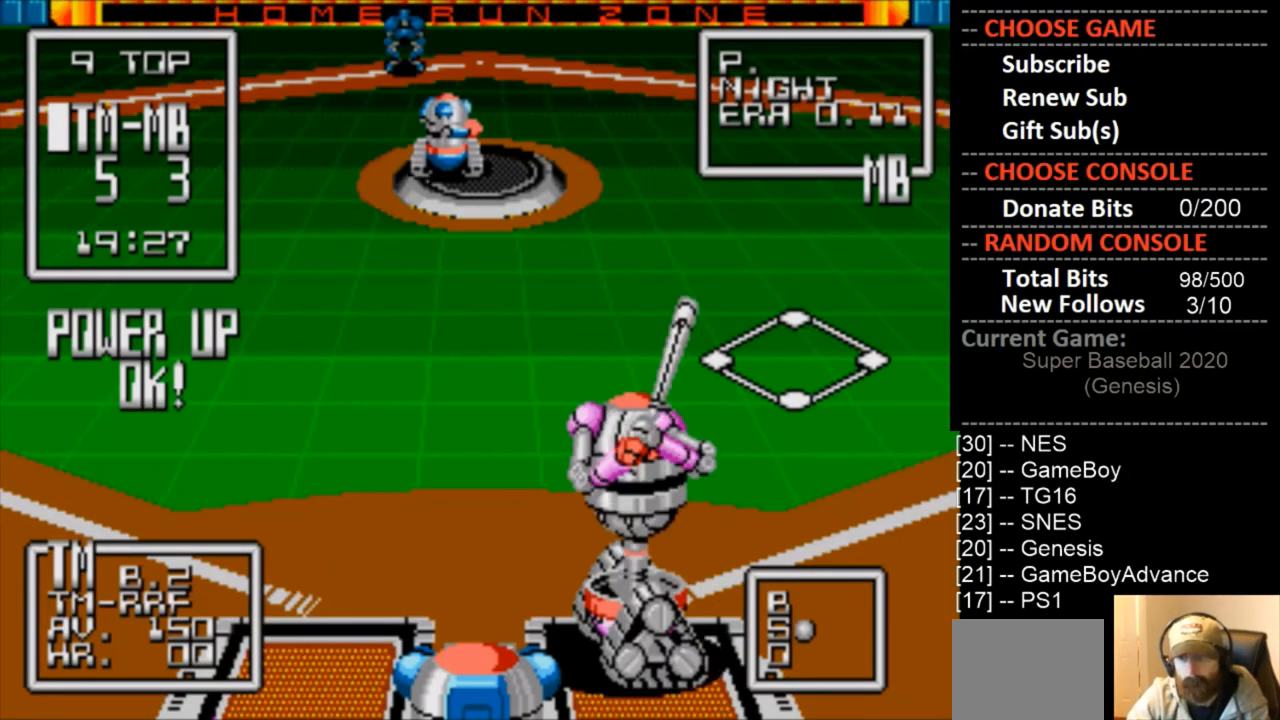
{"buttons": [], "events": []}
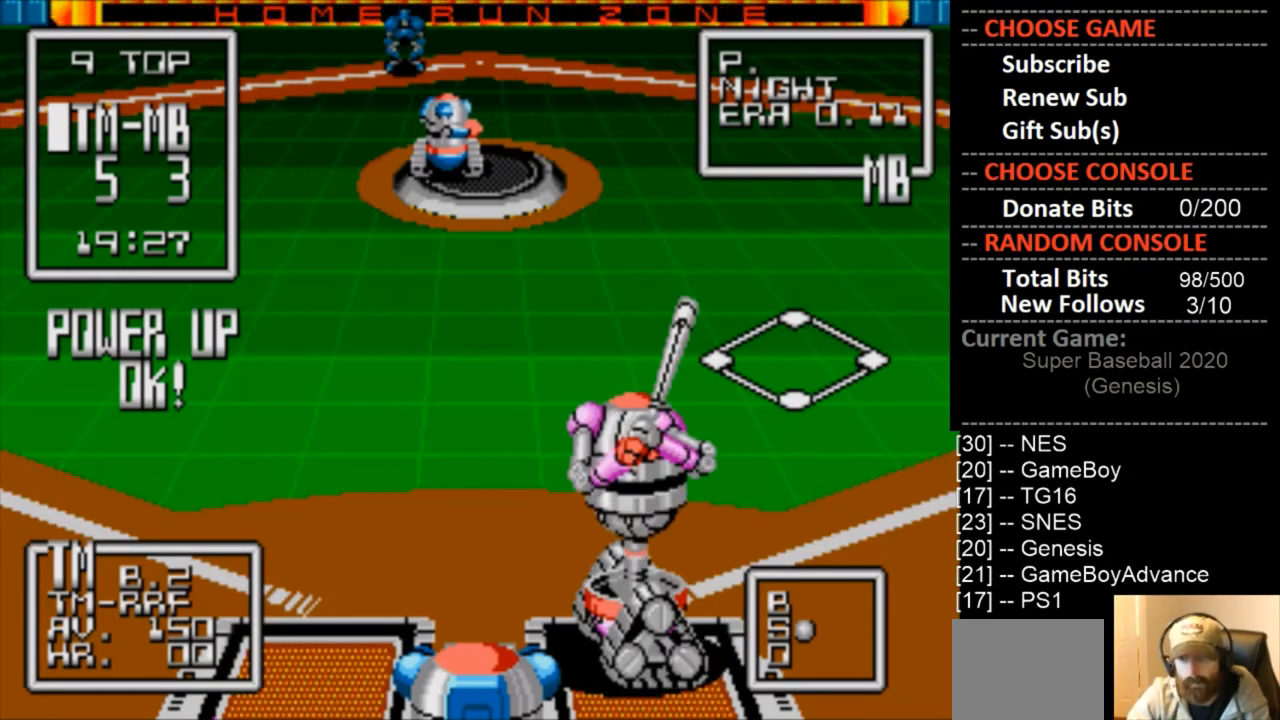
{"buttons": [], "events": []}
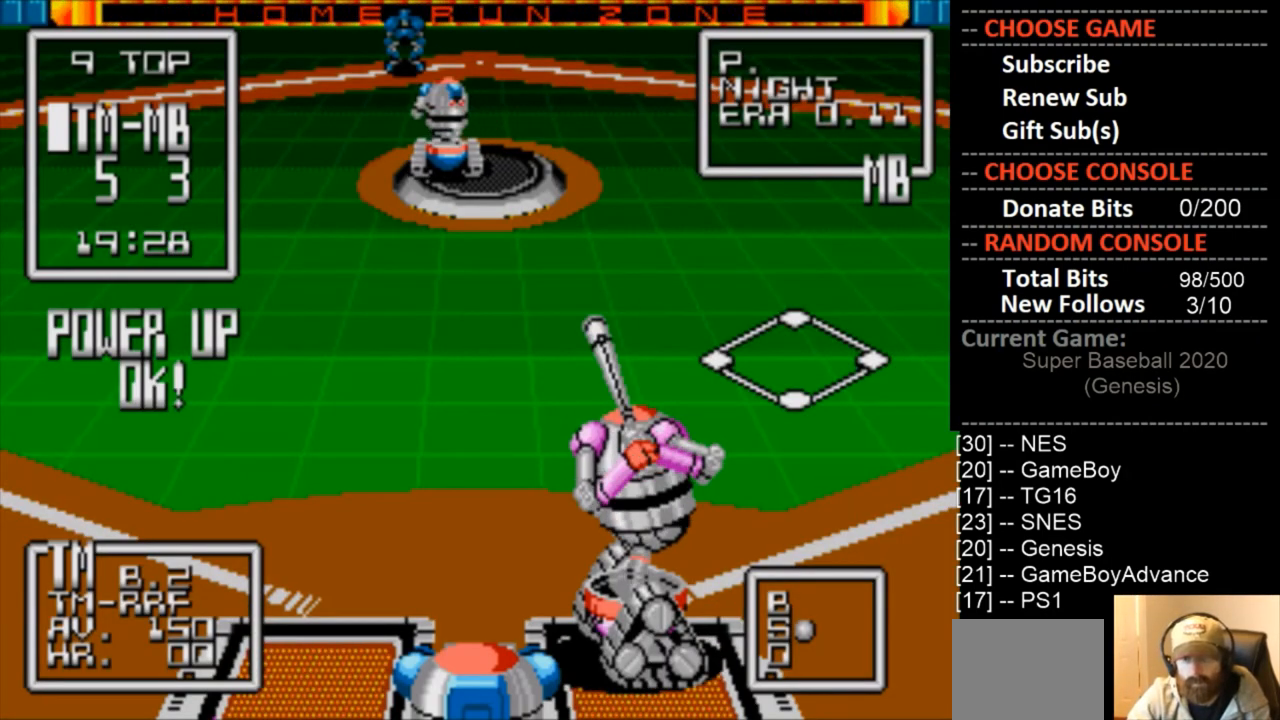
{"buttons": [], "events": []}
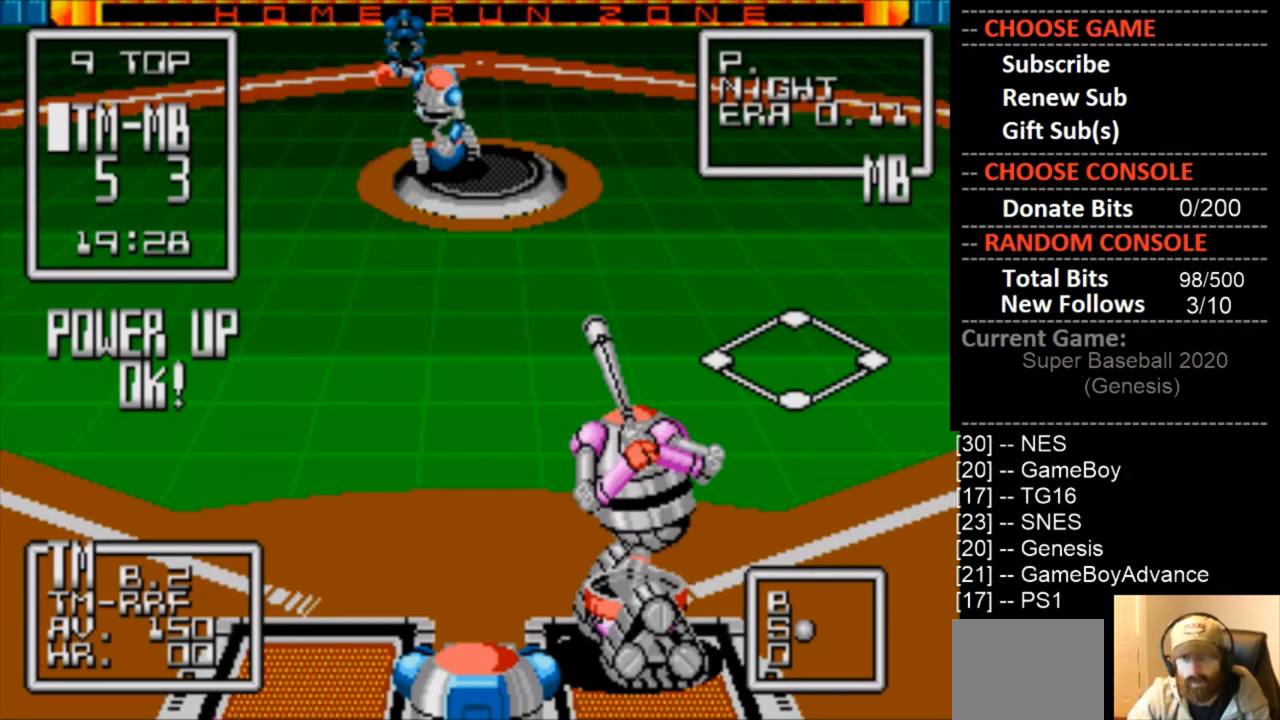
{"buttons": [], "events": []}
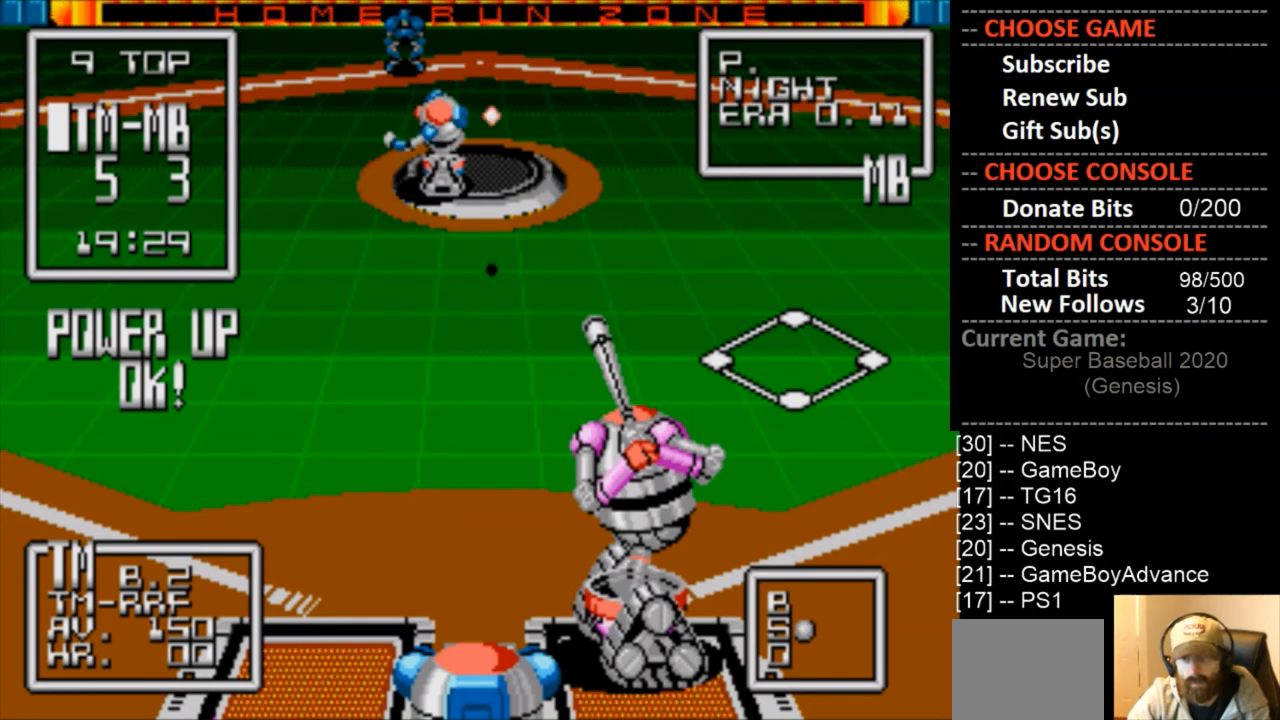
{"buttons": ["CIRCLE"], "events": [[200, "DPAD_LEFT", "down"], [233, "CIRCLE", "down"], [267, "DPAD_LEFT", "up"]]}
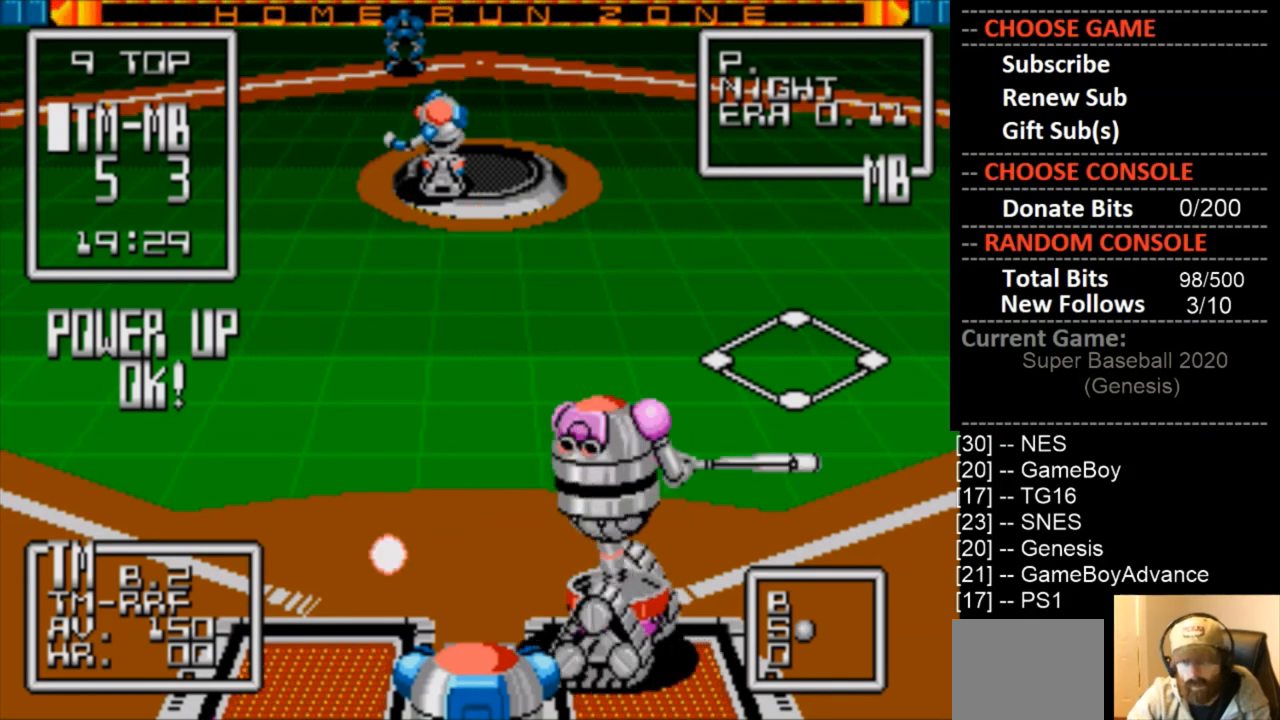
{"buttons": [], "events": [[100, "DPAD_LEFT", "down"], [200, "DPAD_LEFT", "up"], [500, "CIRCLE", "up"]]}
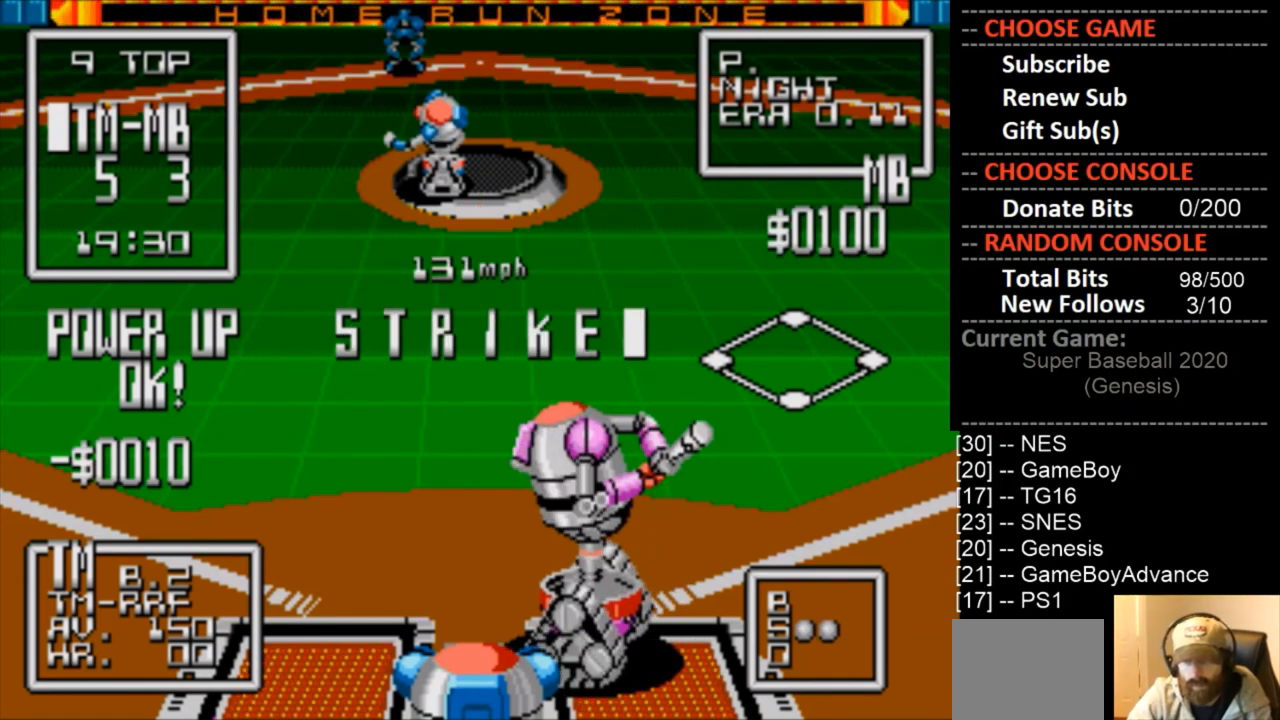
{"buttons": [], "events": [[300, "DPAD_RIGHT", "down"], [433, "DPAD_RIGHT", "up"]]}
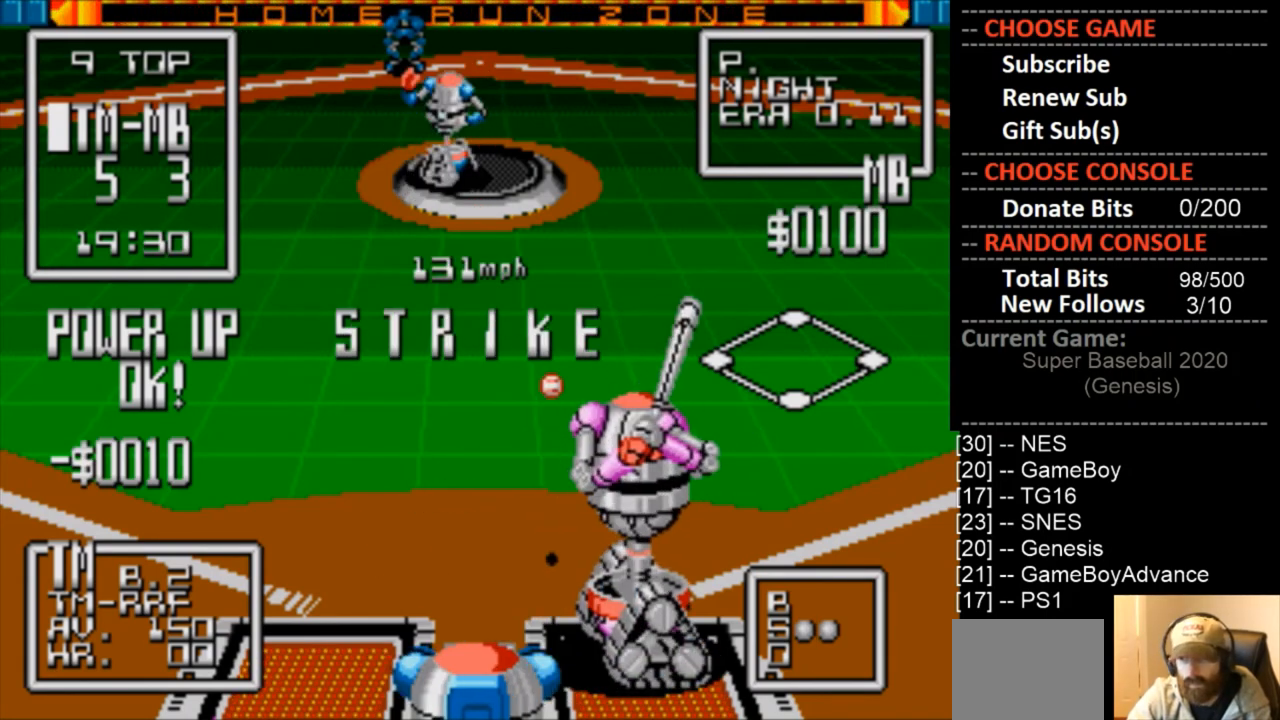
{"buttons": [], "events": []}
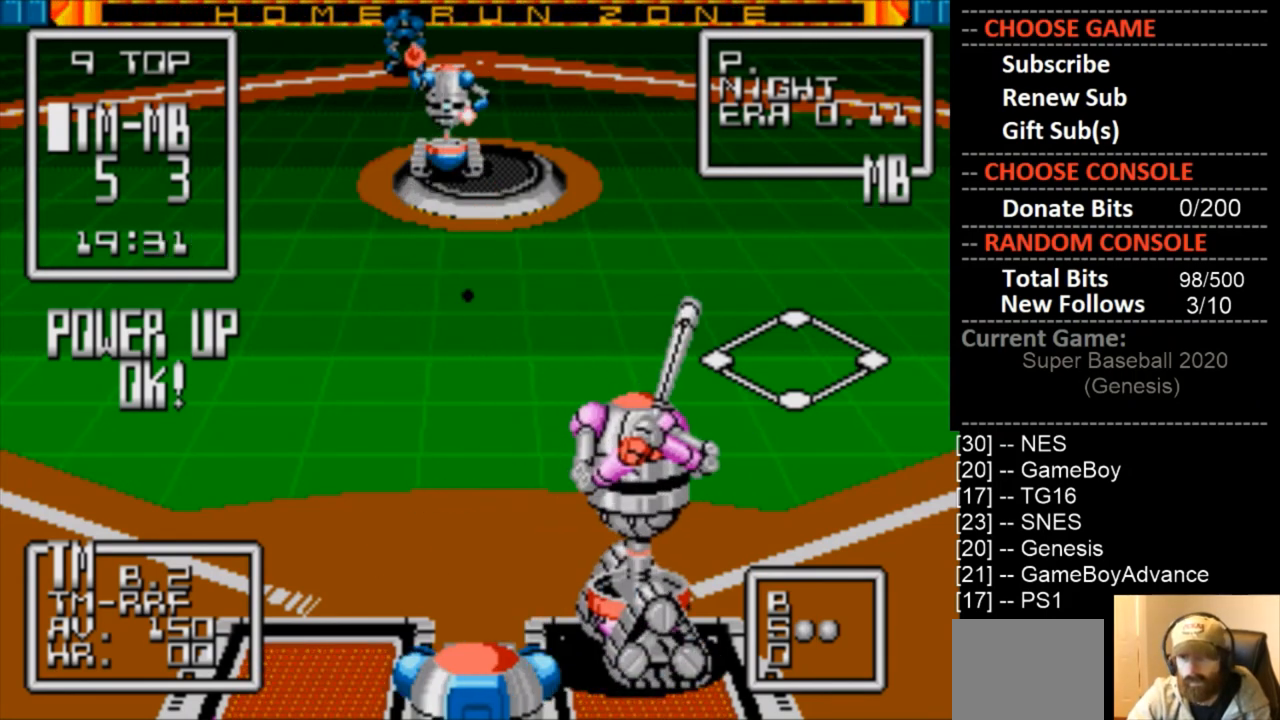
{"buttons": [], "events": []}
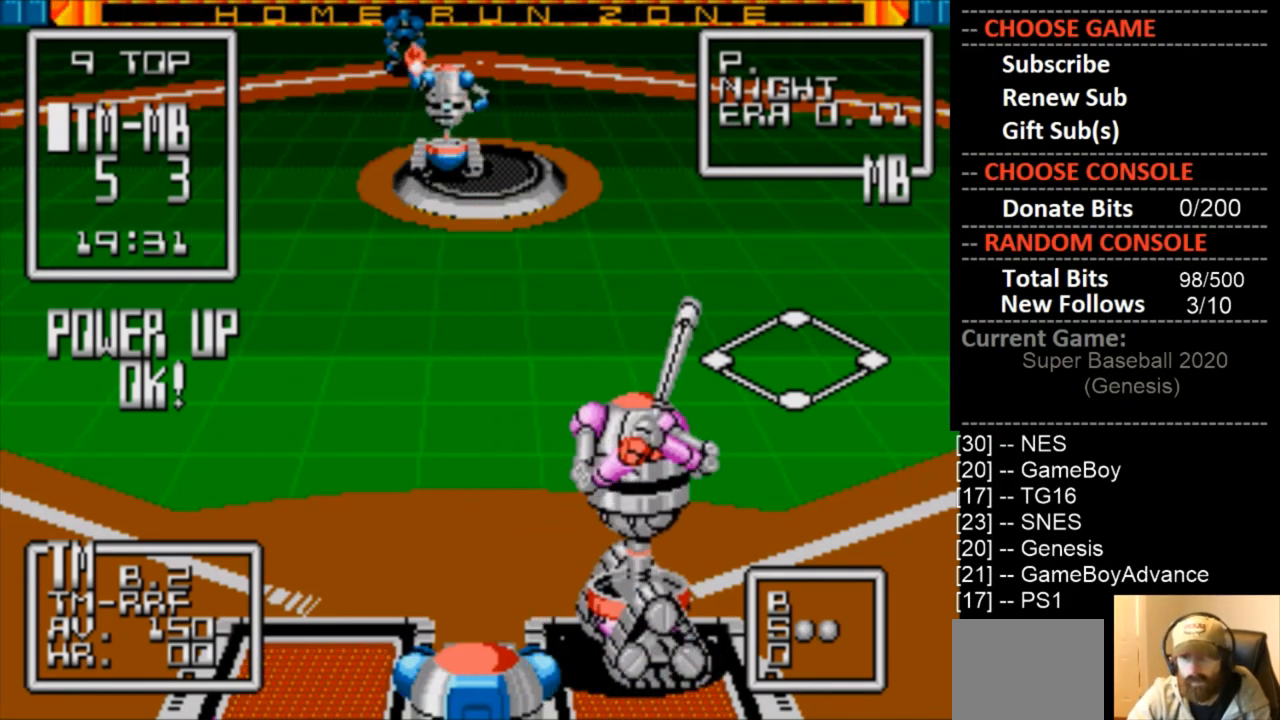
{"buttons": ["DPAD_RIGHT"], "events": [[500, "DPAD_RIGHT", "down"]]}
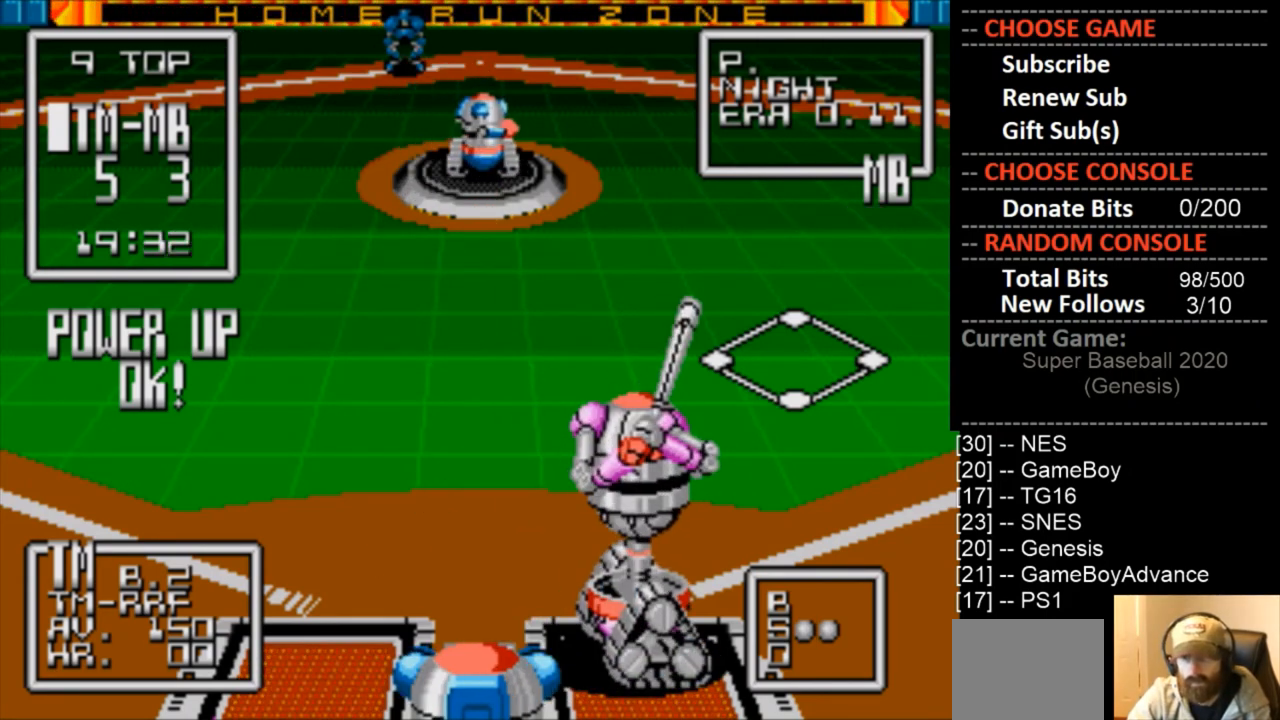
{"buttons": [], "events": [[100, "DPAD_RIGHT", "up"]]}
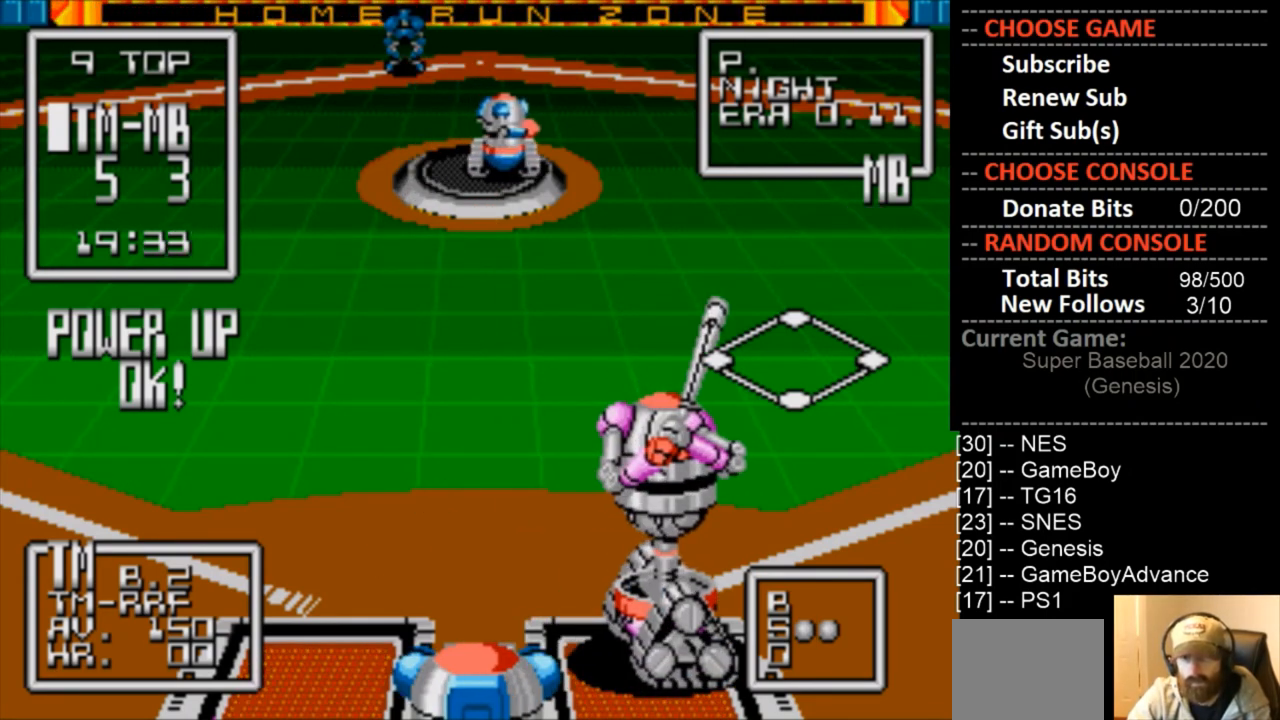
{"buttons": [], "events": [[33, "DPAD_LEFT", "down"], [133, "DPAD_LEFT", "up"]]}
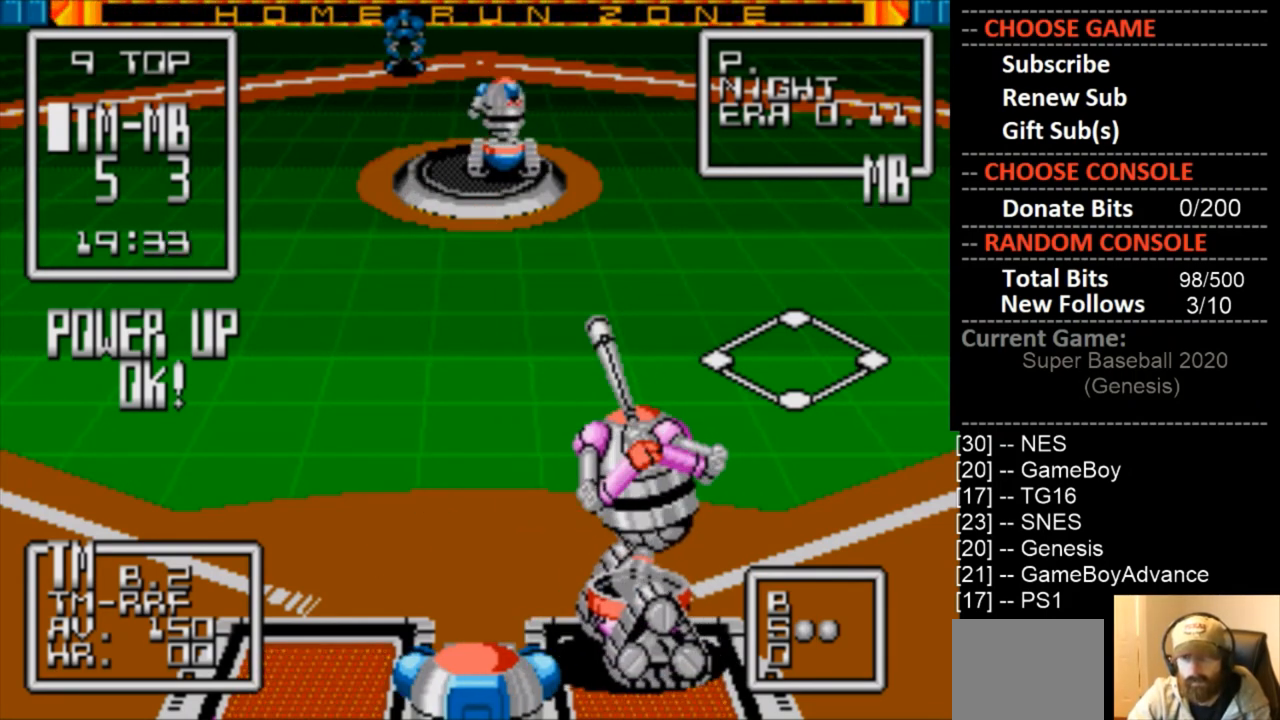
{"buttons": [], "events": []}
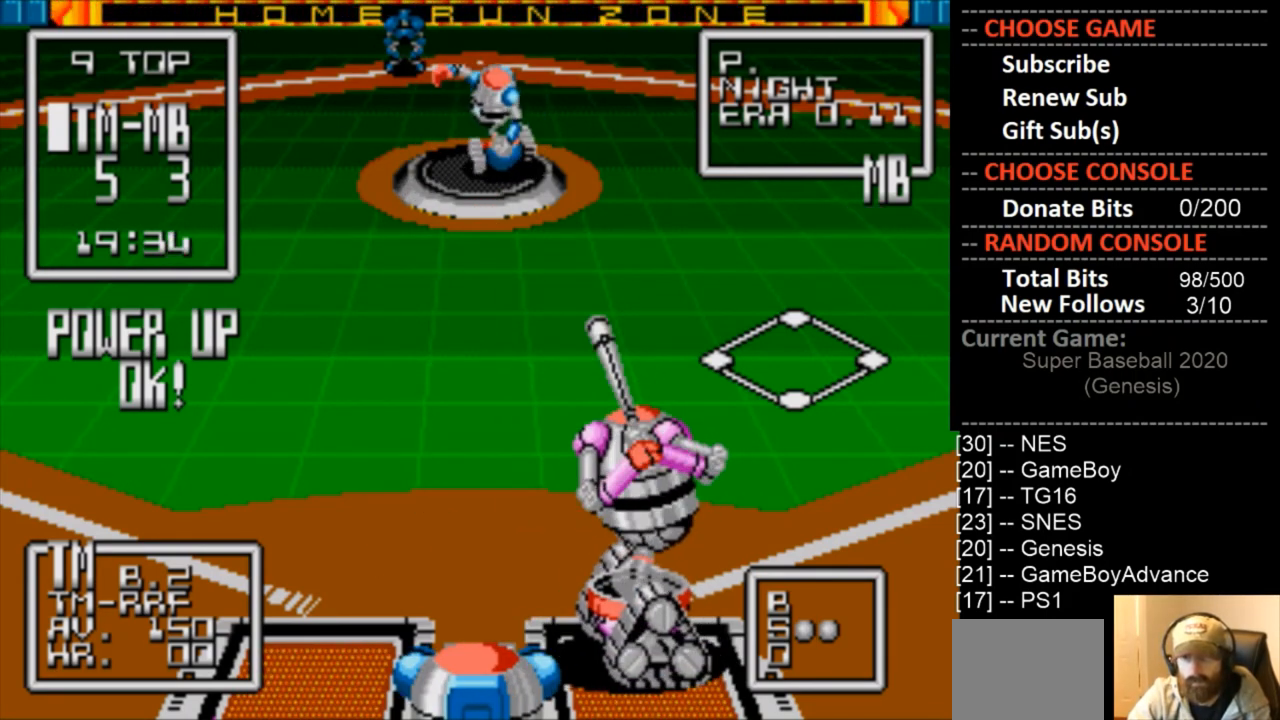
{"buttons": [], "events": []}
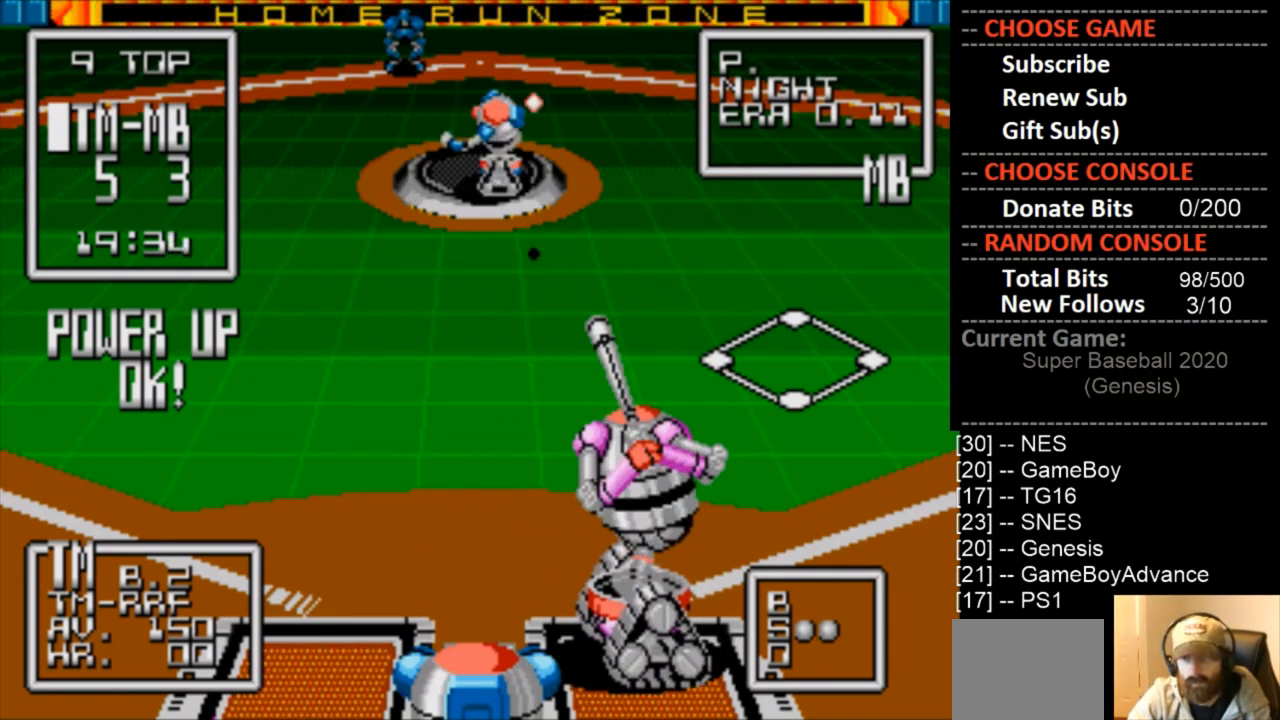
{"buttons": ["CIRCLE"], "events": [[233, "DPAD_LEFT", "down"], [267, "CIRCLE", "down"], [333, "DPAD_LEFT", "up"]]}
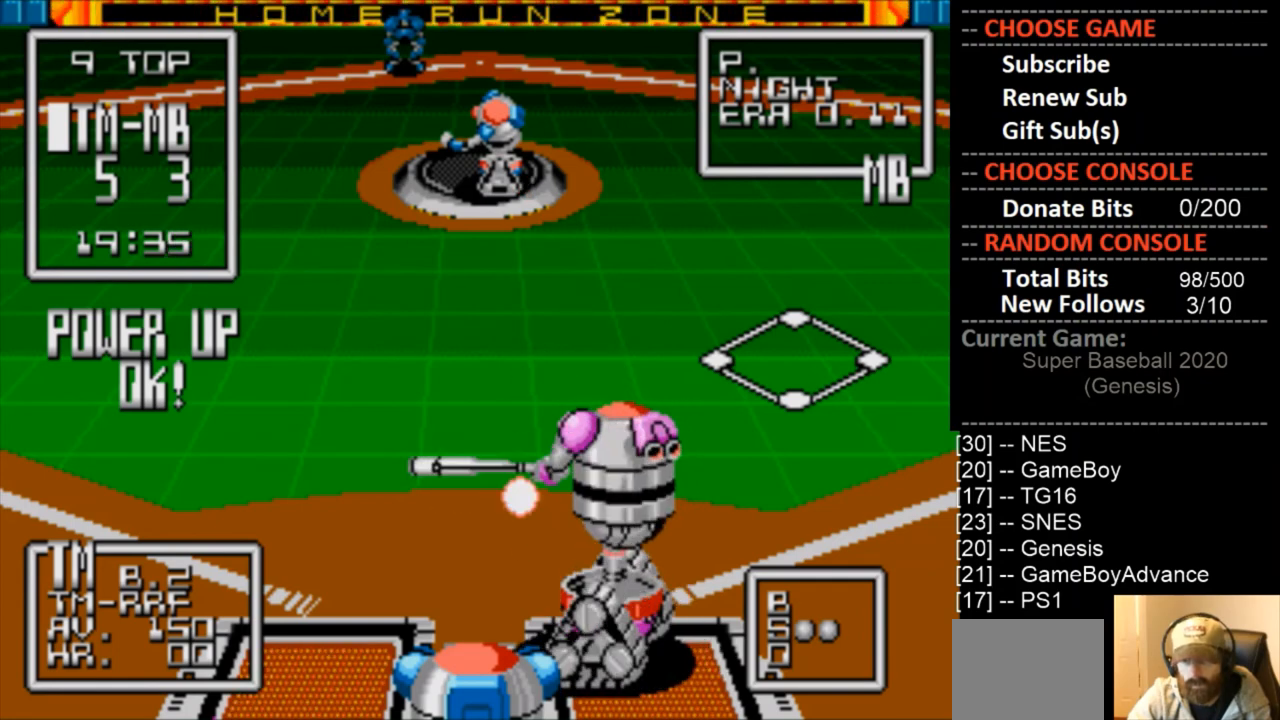
{"buttons": ["CIRCLE"], "events": []}
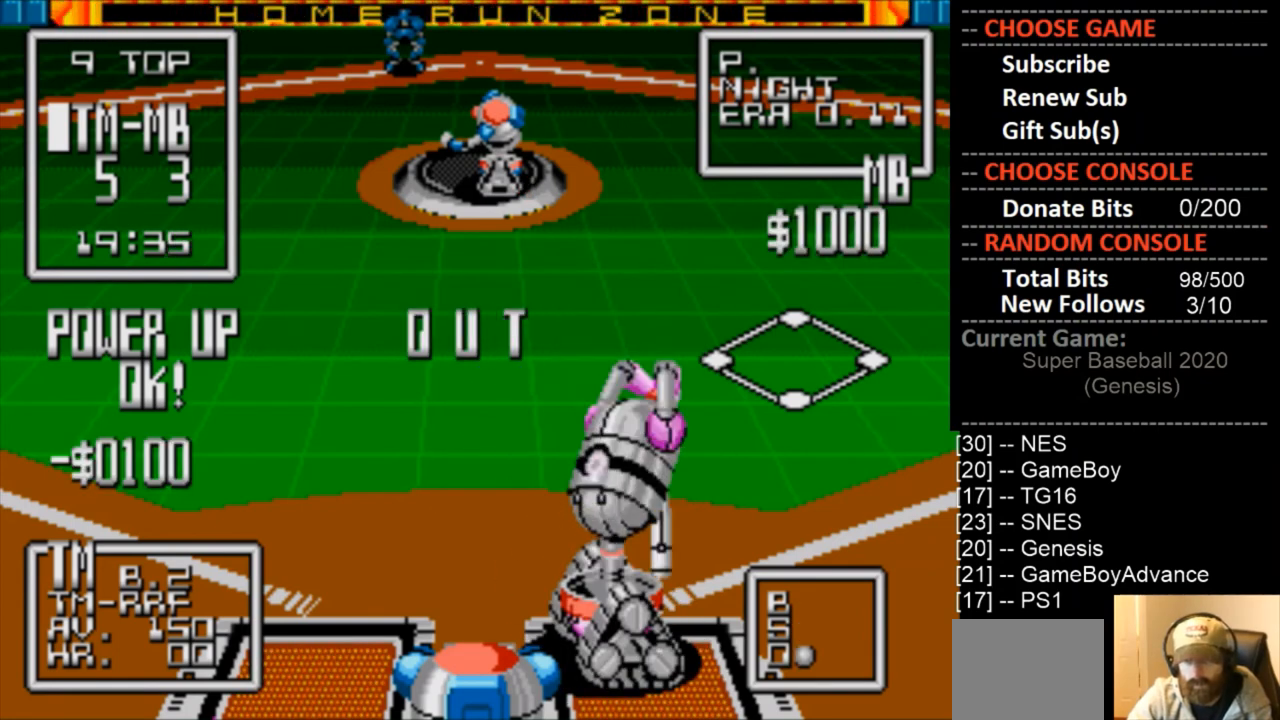
{"buttons": [], "events": [[167, "CIRCLE", "up"]]}
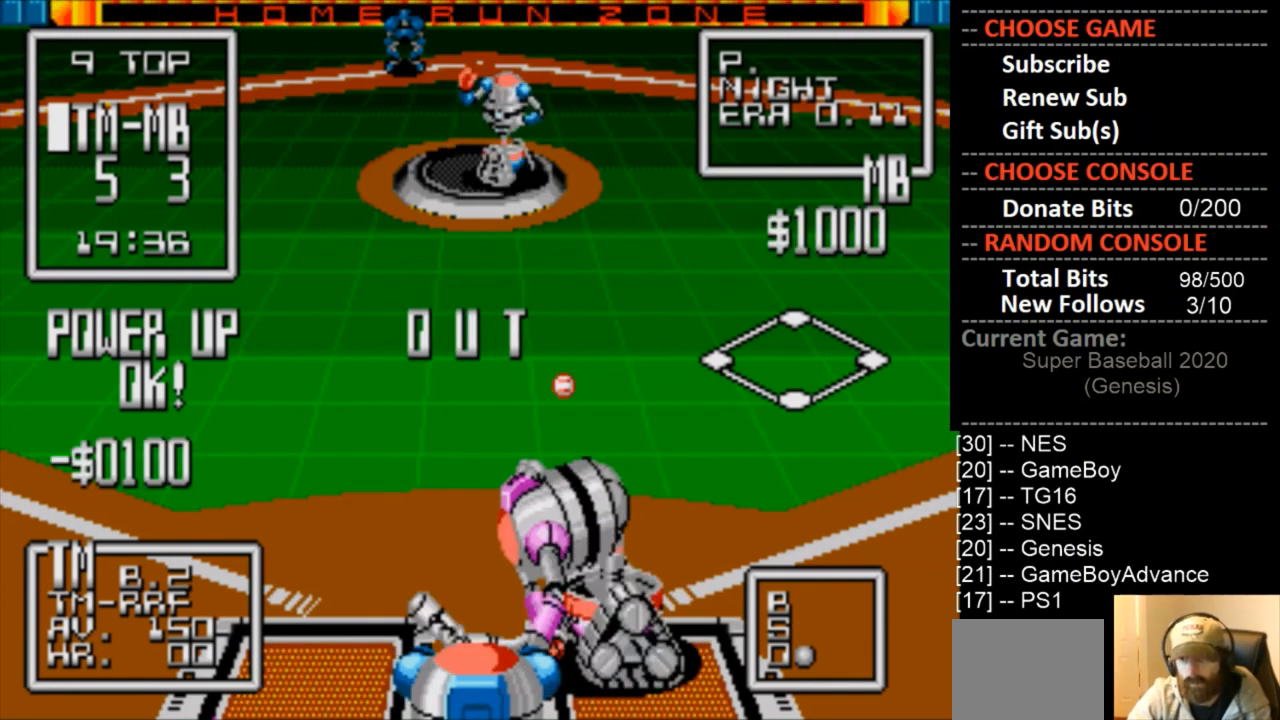
{"buttons": [], "events": []}
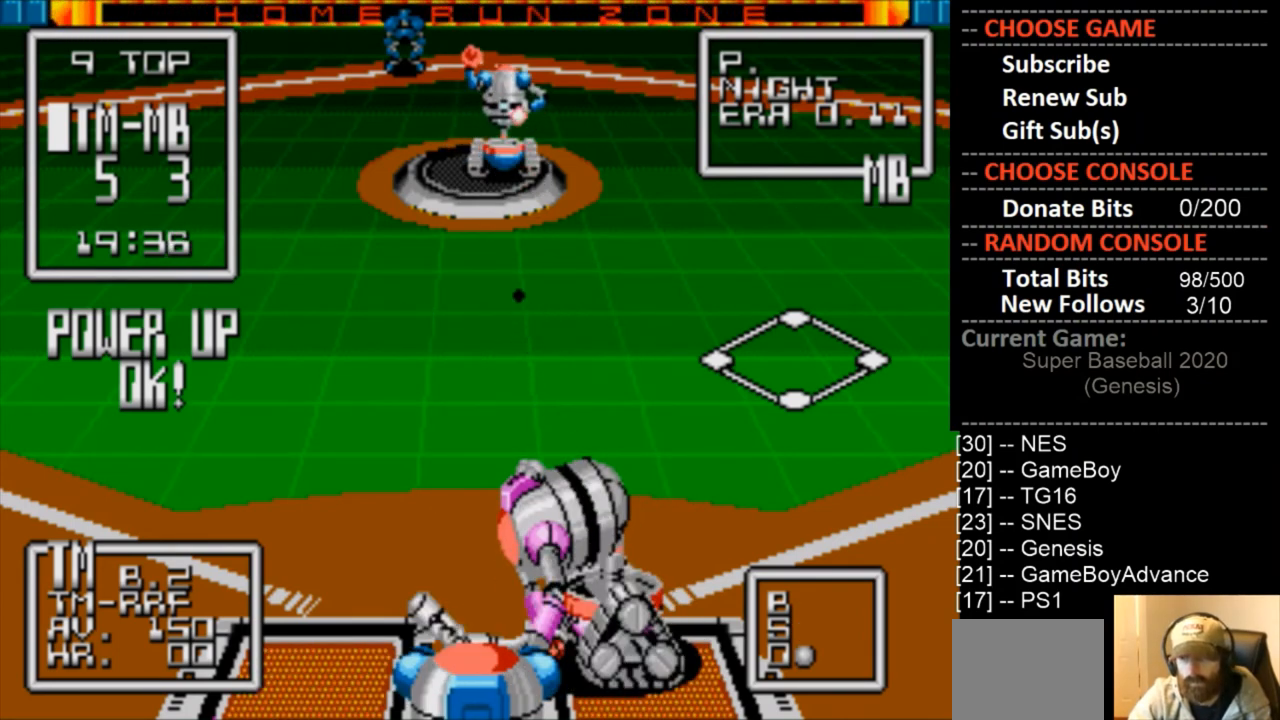
{"buttons": [], "events": []}